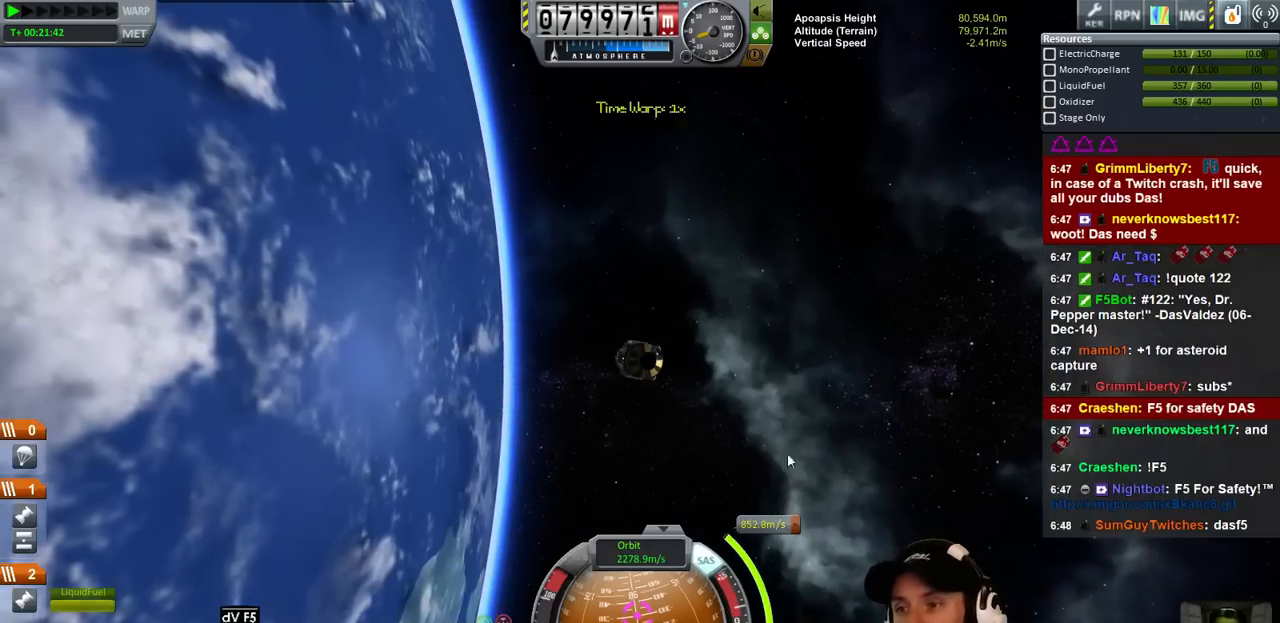
Gameplay with keyboard; each line is a JSON object with the keys held at the frame after it. "events" lists presses ("down") and releases ("up") of "a", "d", "e", "h", "i", "j", "k", "l", "n", "q", "s" and "w" between this image and that frame as [ms after this image, input, new state], when the widget could be followed in between. No other keys are recorded. Mouse input is not recorded.
{"keys": ["e"], "events": [[133, "e", "down"]]}
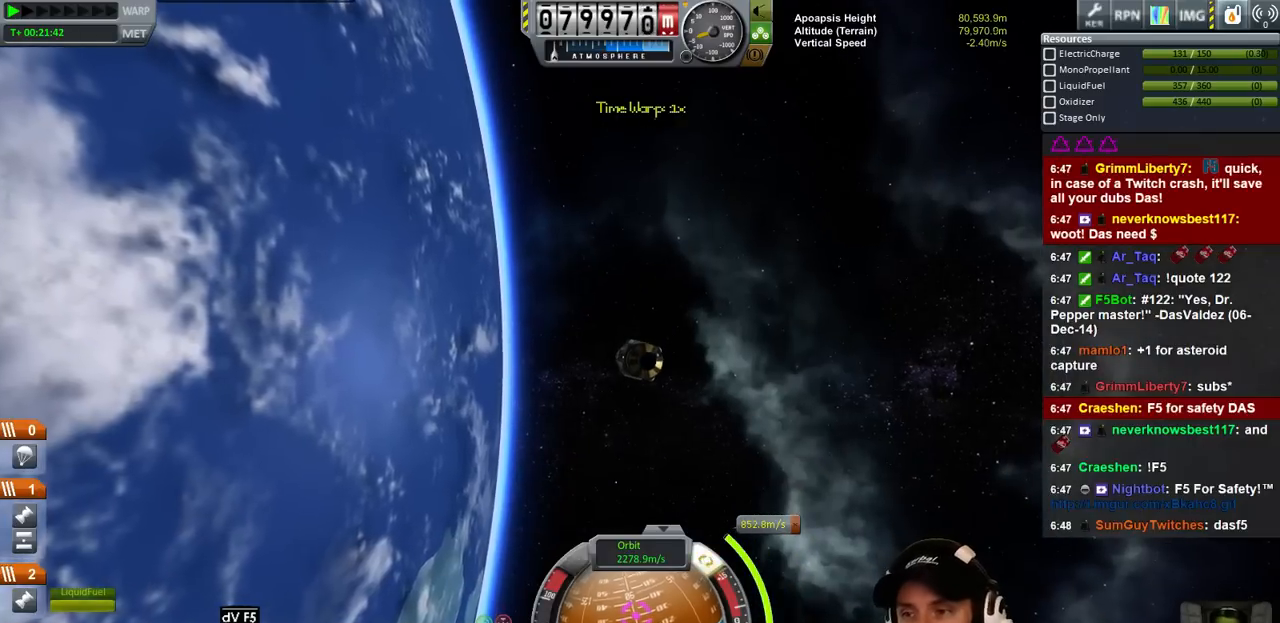
{"keys": [], "events": [[100, "e", "up"]]}
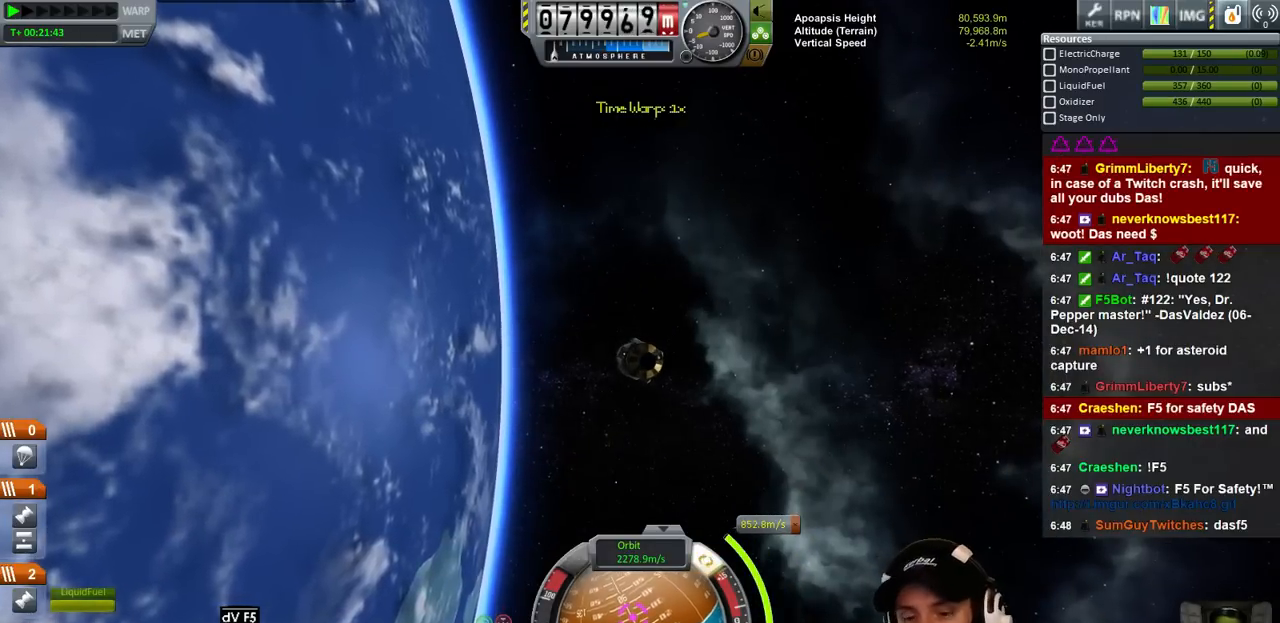
{"keys": ["w"], "events": [[200, "w", "down"], [267, "w", "up"], [467, "w", "down"]]}
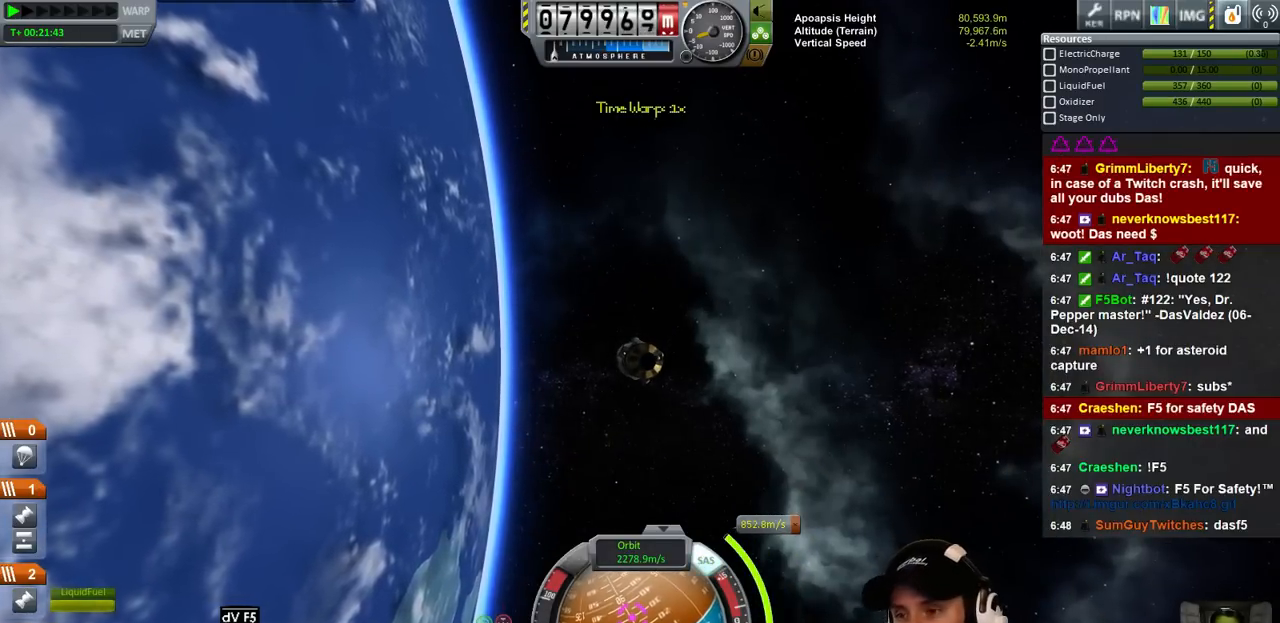
{"keys": ["w"], "events": [[233, "w", "up"], [467, "w", "down"]]}
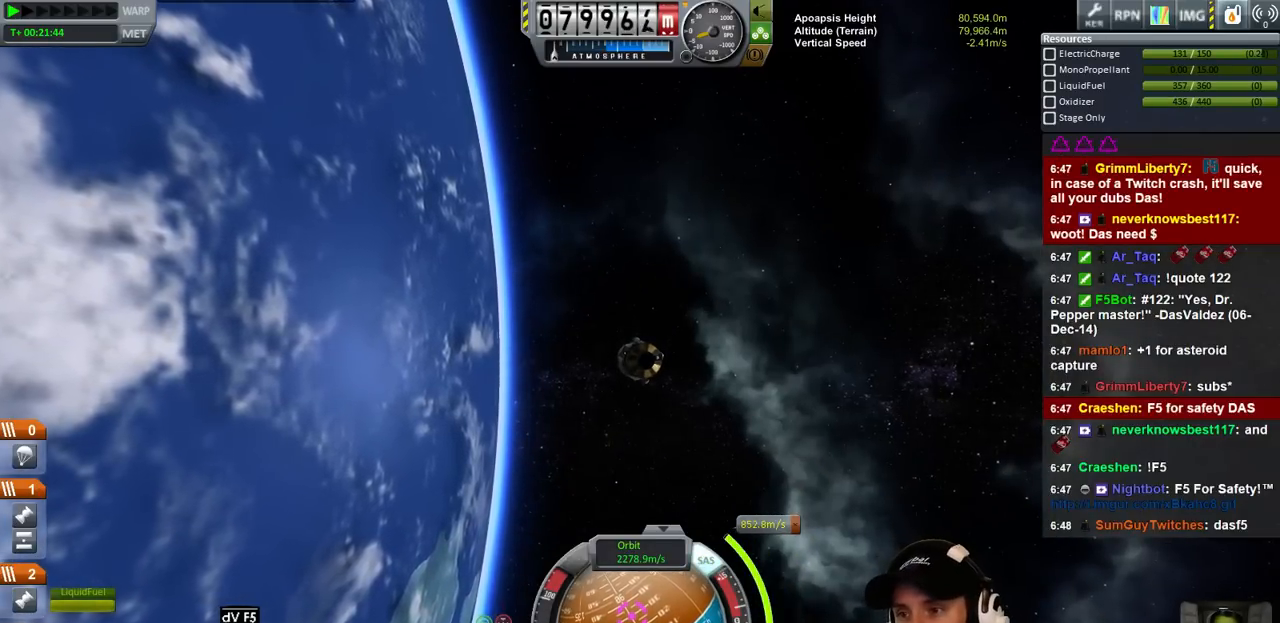
{"keys": [], "events": [[100, "d", "down"], [200, "w", "up"], [433, "d", "up"]]}
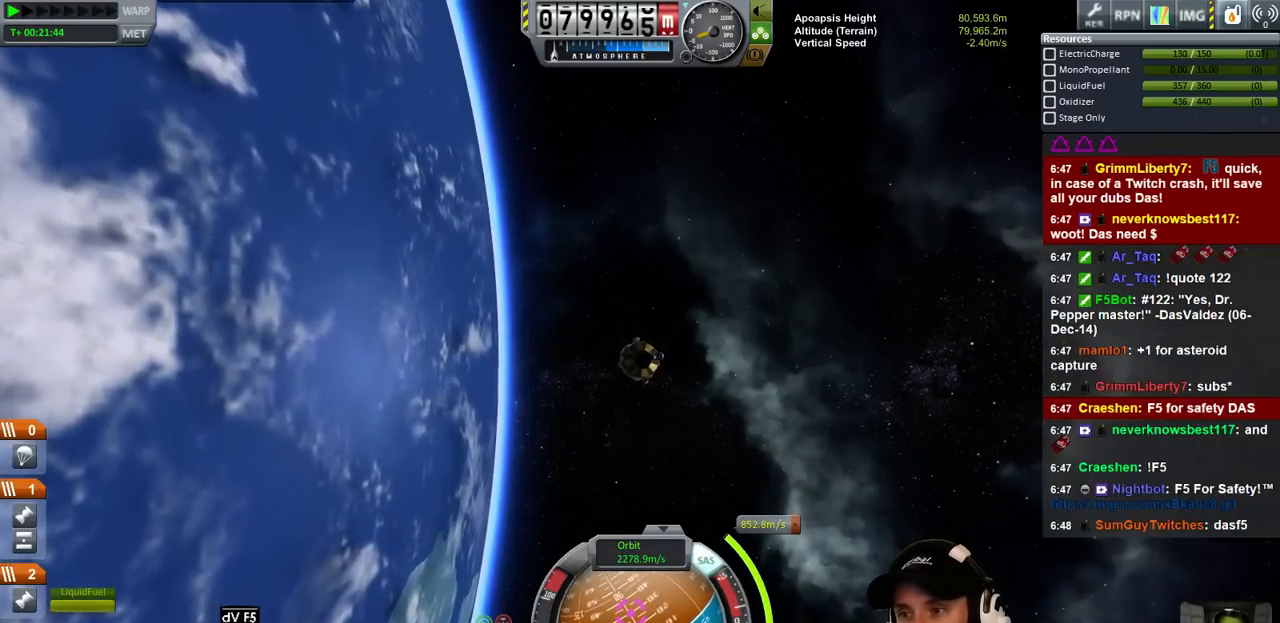
{"keys": ["d"], "events": [[267, "w", "down"], [467, "d", "down"], [500, "w", "up"]]}
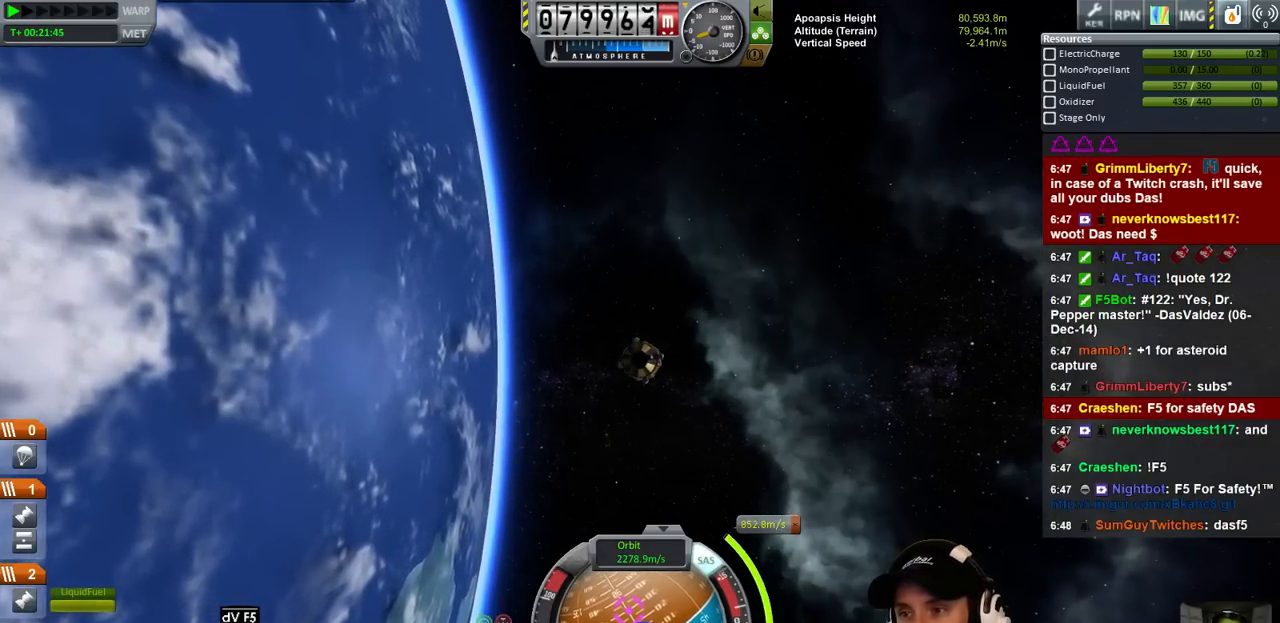
{"keys": ["s"], "events": [[67, "d", "up"], [367, "s", "down"]]}
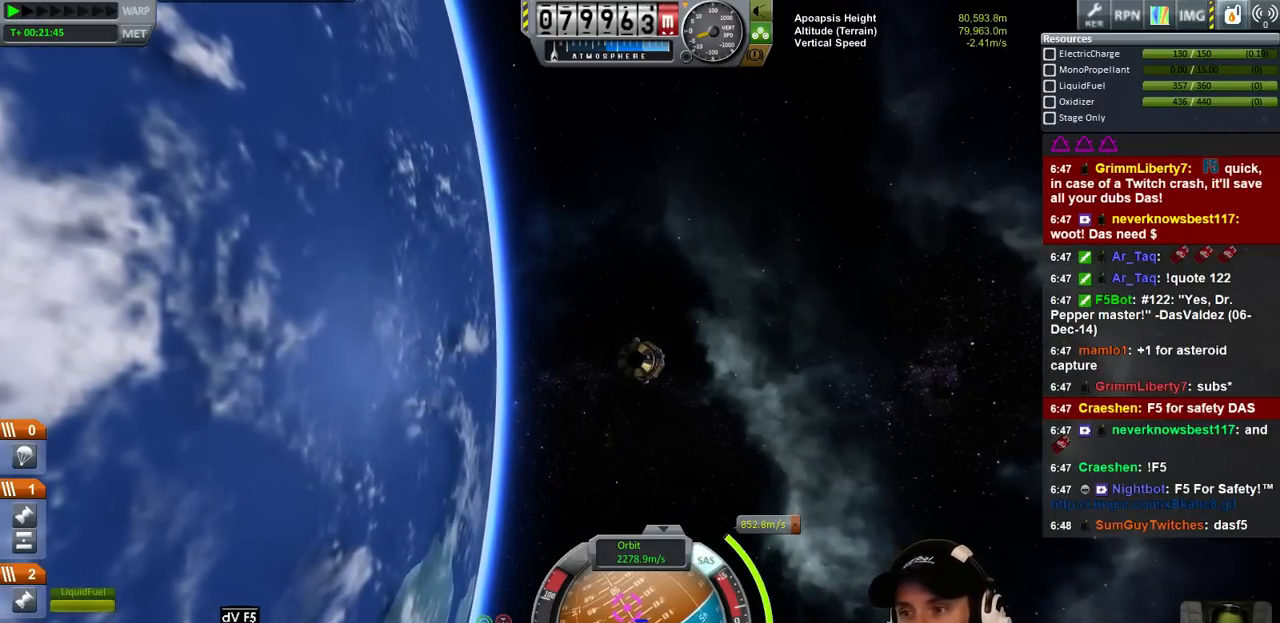
{"keys": ["a", "s"], "events": [[133, "s", "up"], [400, "a", "down"], [467, "s", "down"]]}
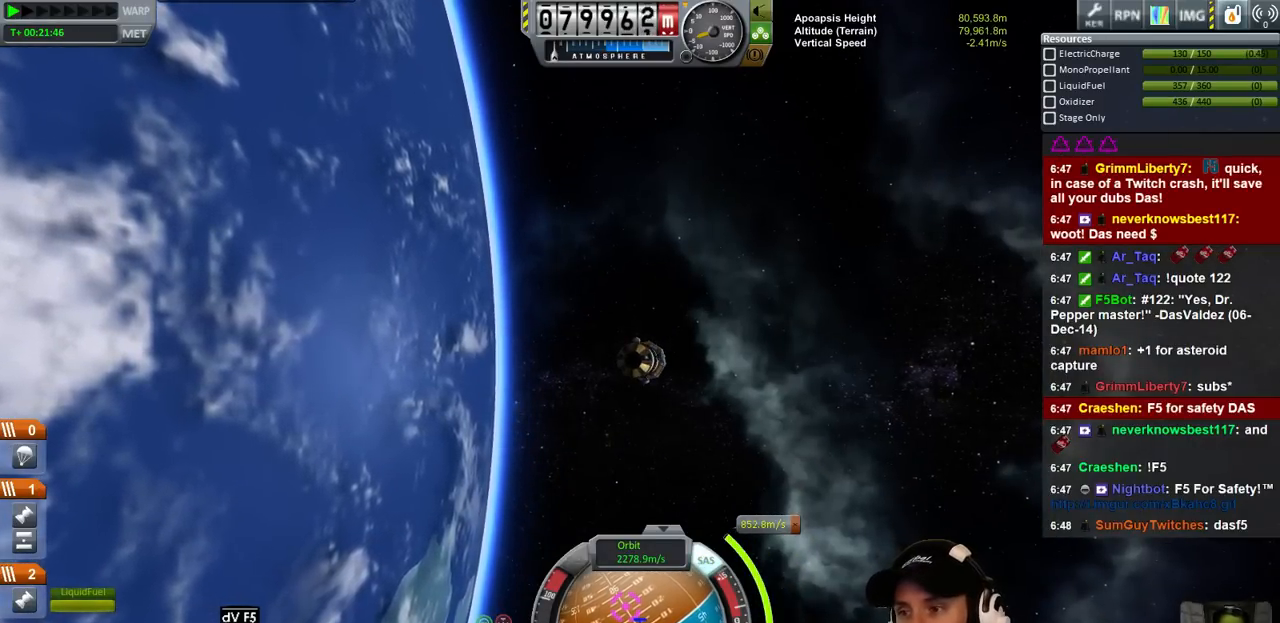
{"keys": [], "events": [[67, "a", "up"], [67, "s", "up"]]}